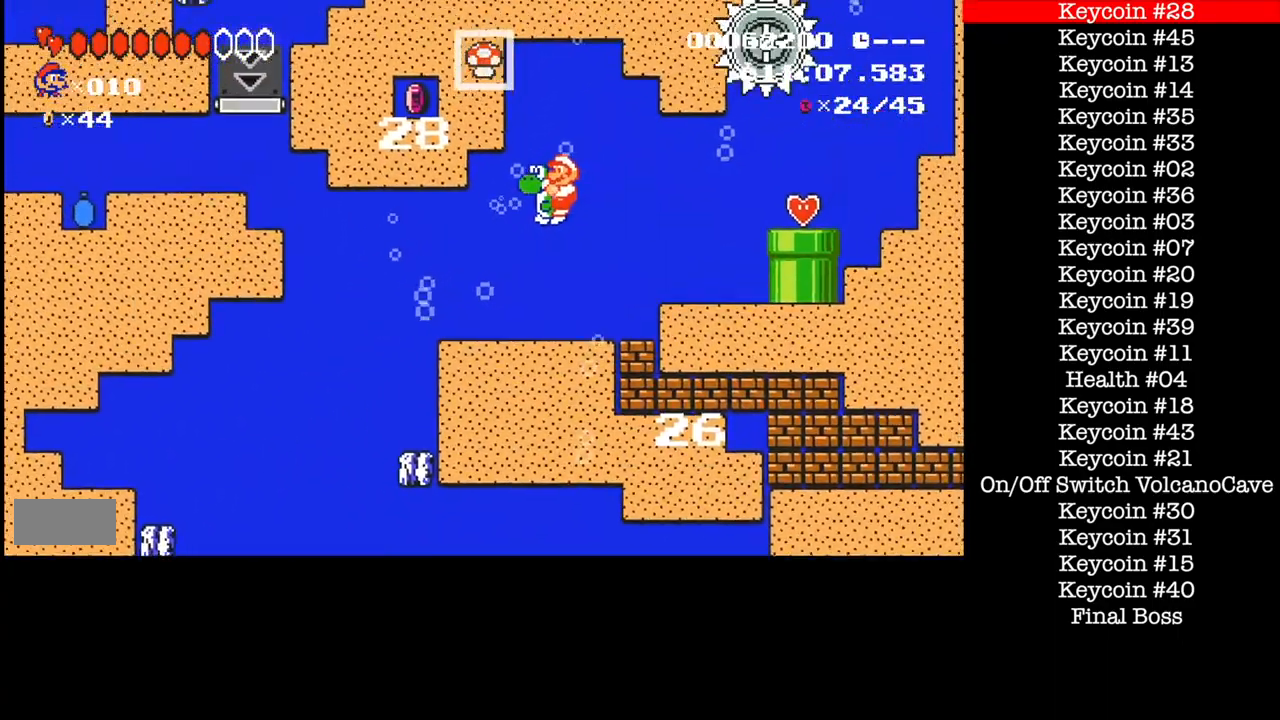
Gameplay with a controller (Nintendo layout); each line is a JSON object with the inputs held at the frame after it. "events" lists button and stick changes between this image and that frame as [ms after this image, input, new state], when the widget could be followed in between. Not read: DPAD_RIGHT L3 R1 R3.
{"buttons": ["B"], "events": [[233, "DPAD_LEFT", "down"], [333, "DPAD_LEFT", "up"]]}
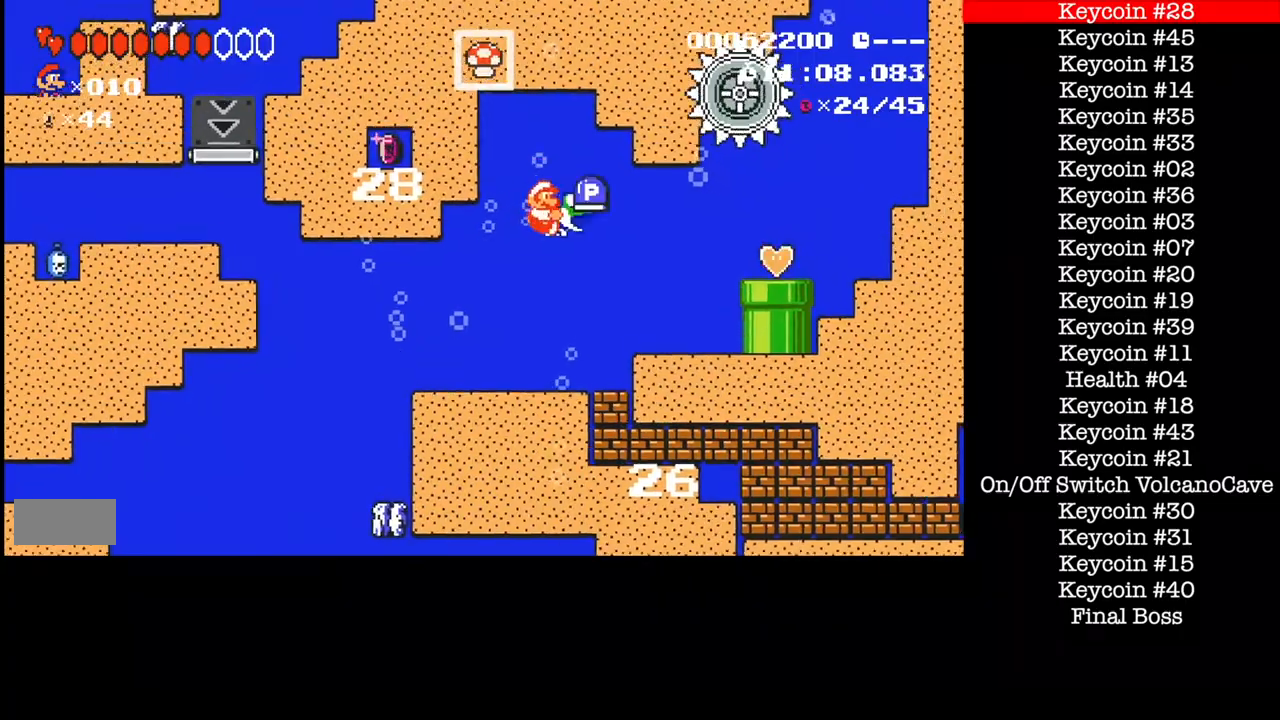
{"buttons": ["B", "DPAD_LEFT"], "events": [[100, "A", "down"], [100, "DPAD_LEFT", "down"], [434, "A", "up"]]}
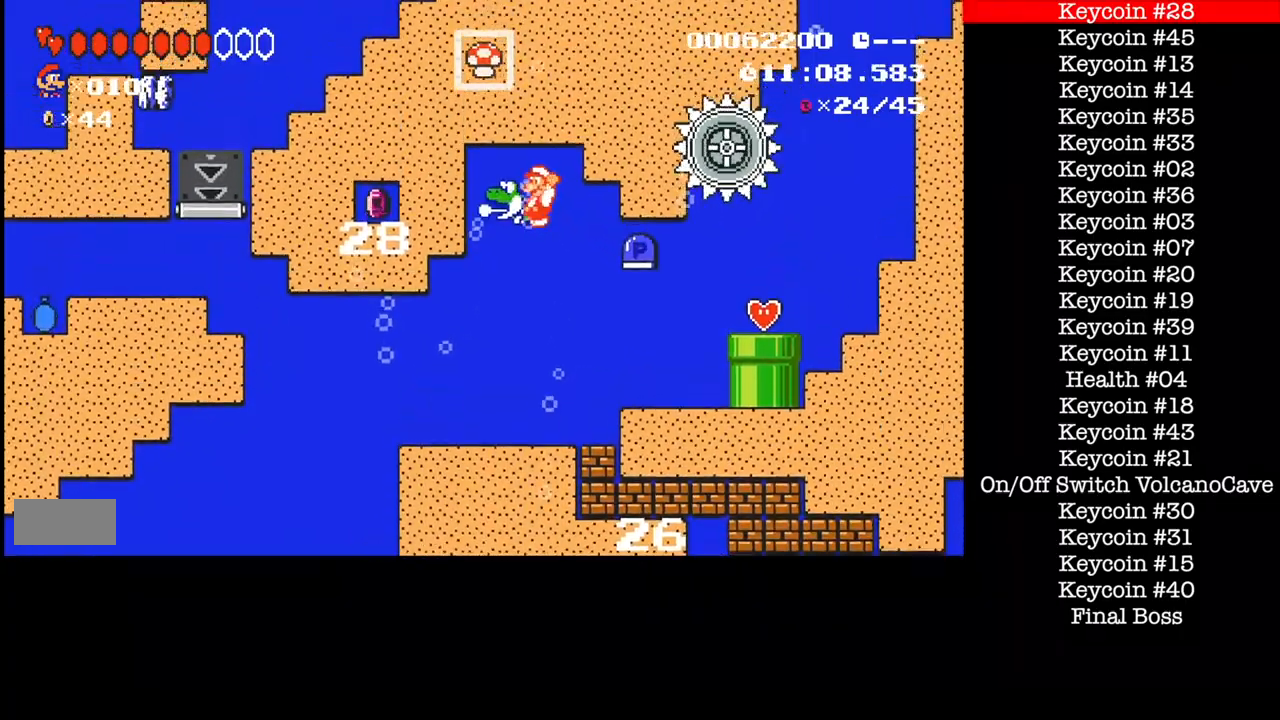
{"buttons": ["B", "DPAD_LEFT"], "events": []}
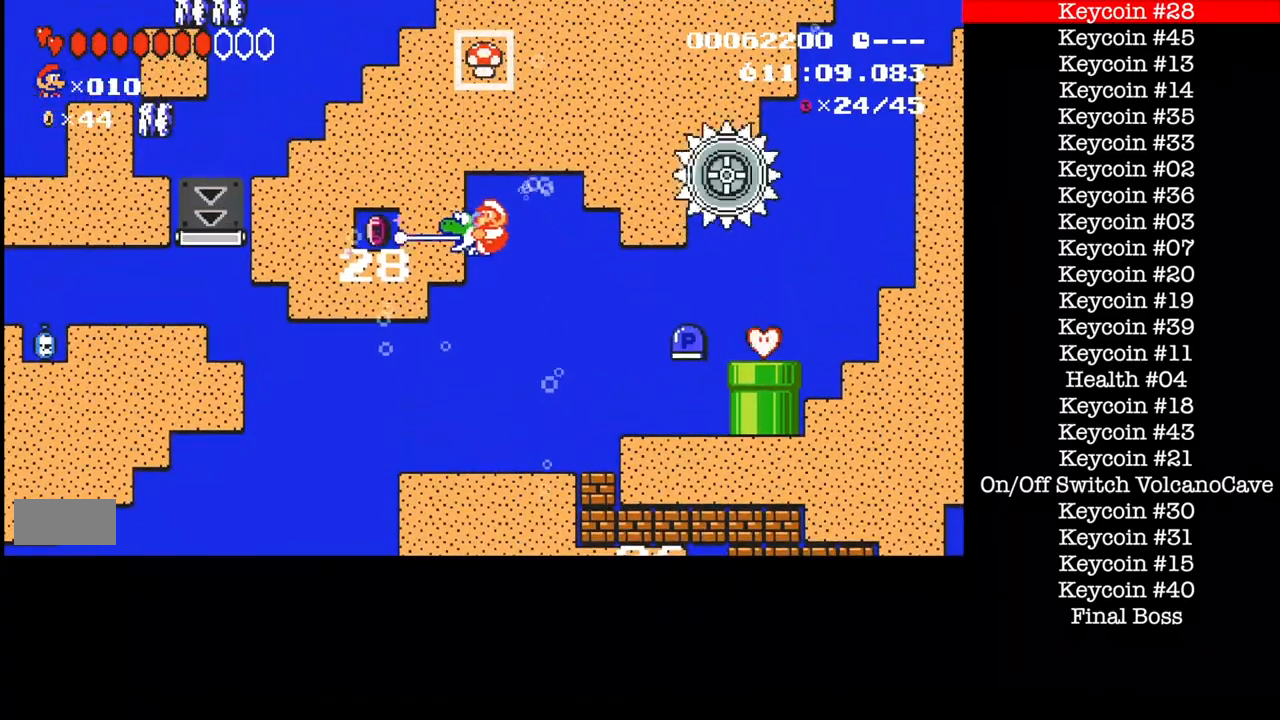
{"buttons": ["B"], "events": [[167, "DPAD_LEFT", "up"]]}
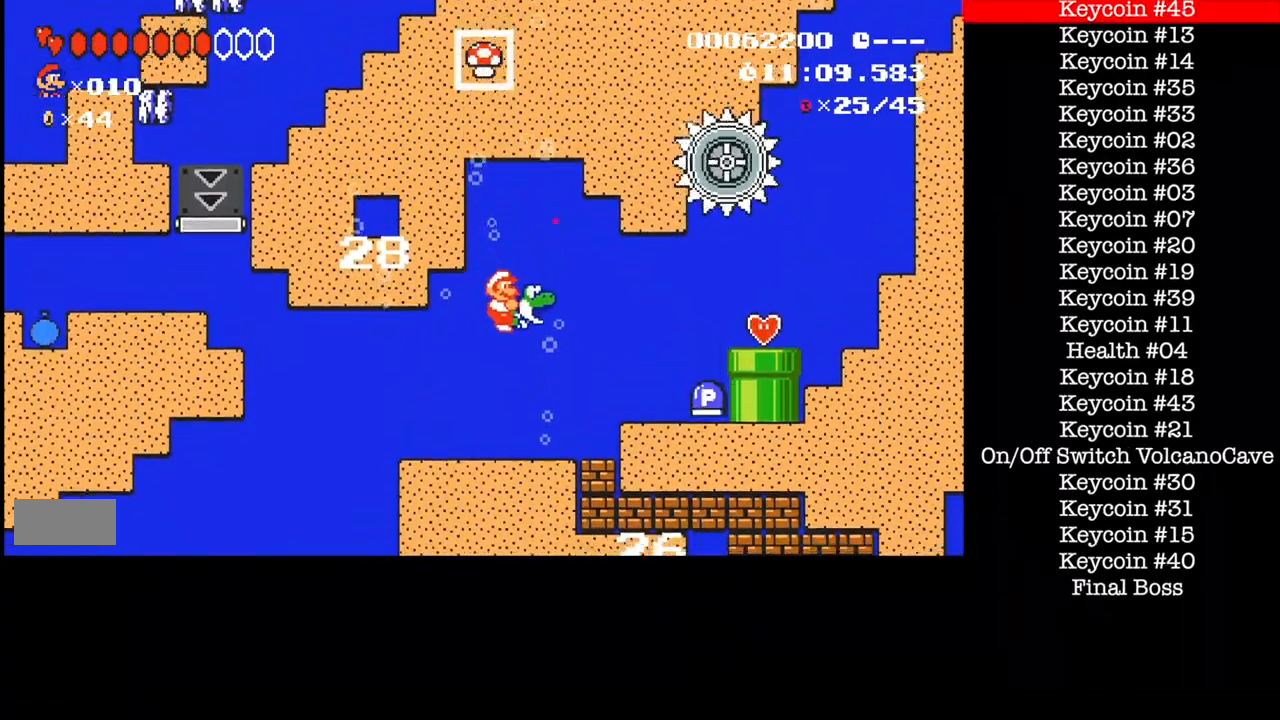
{"buttons": ["B"], "events": []}
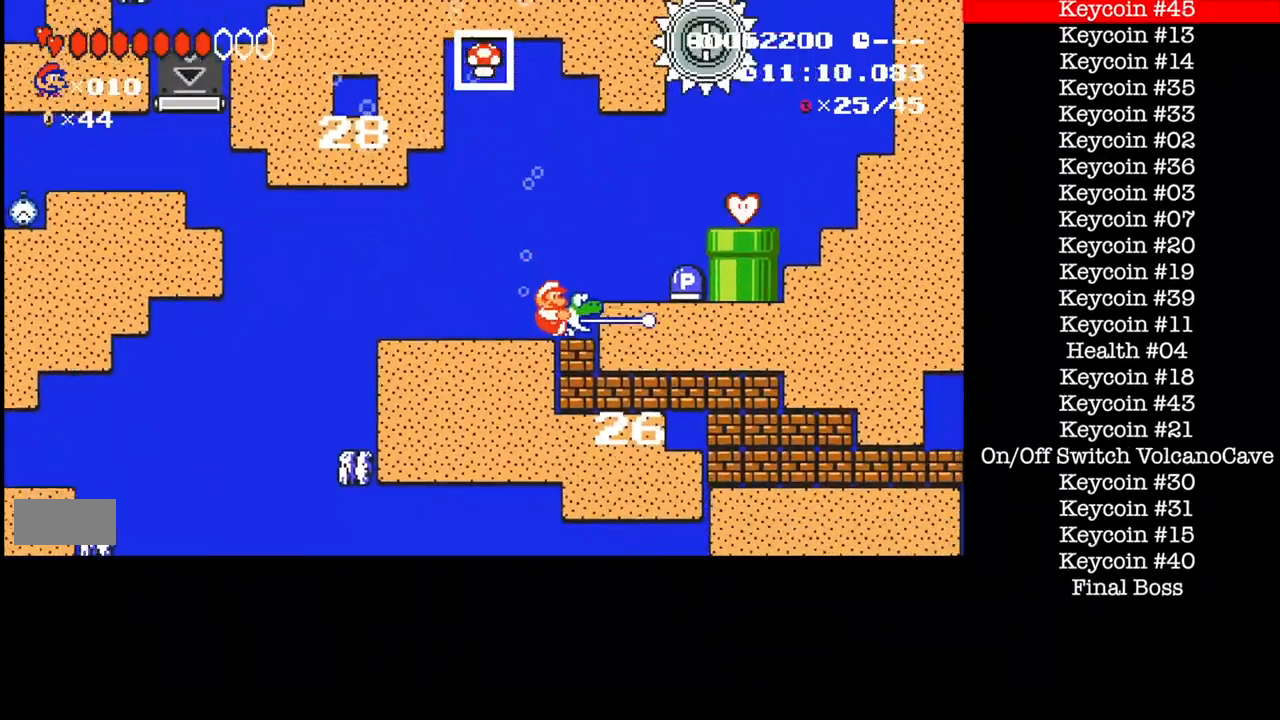
{"buttons": ["B"], "events": []}
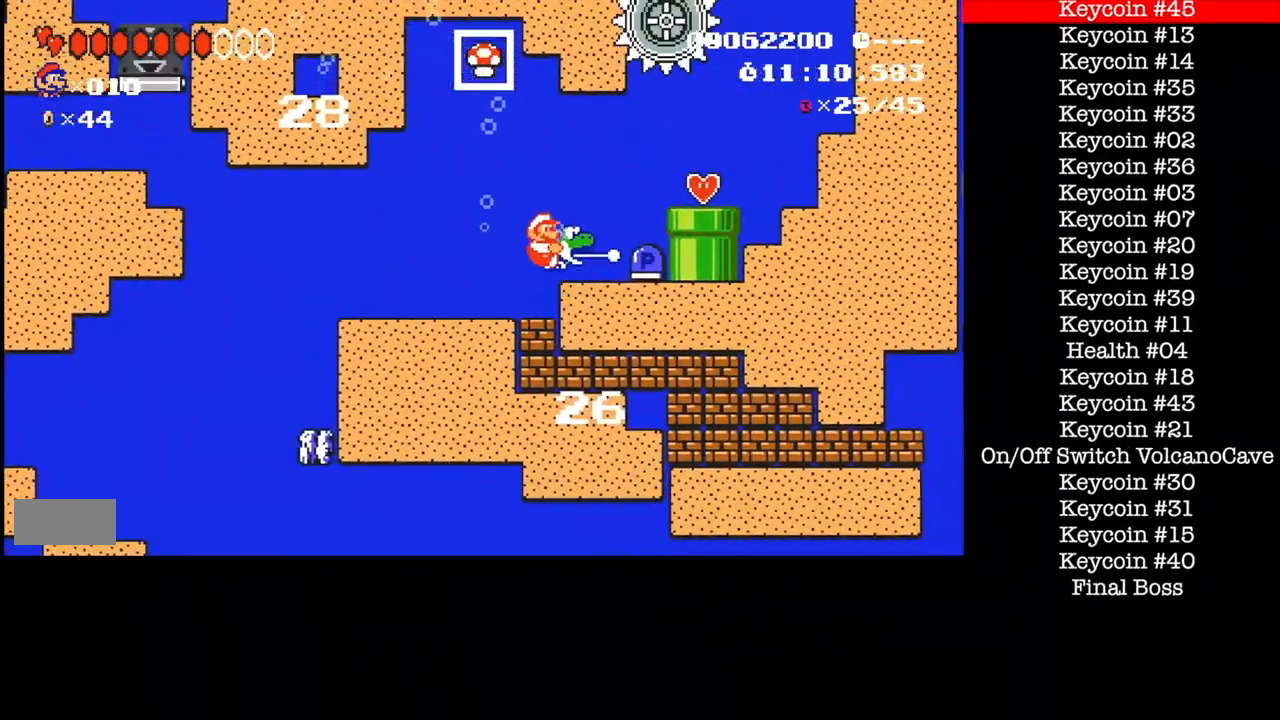
{"buttons": ["B", "DPAD_LEFT"], "events": [[100, "L1", "down"], [167, "L1", "up"], [400, "DPAD_LEFT", "down"]]}
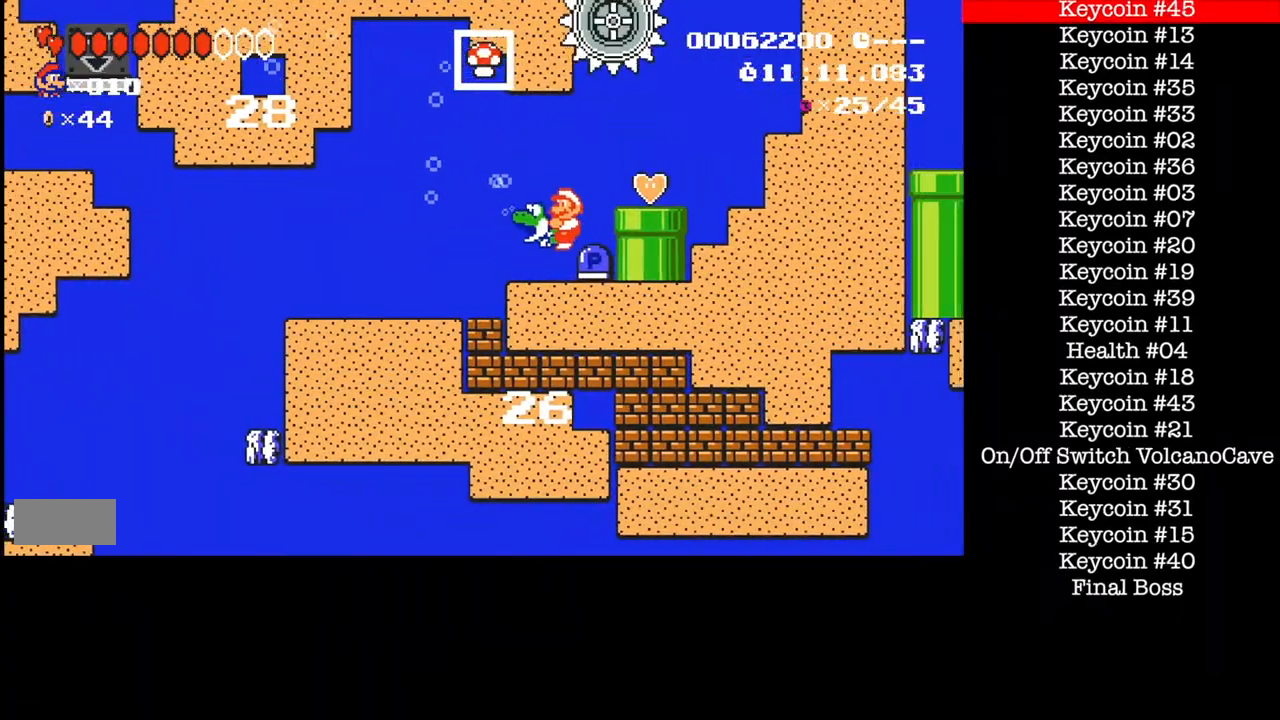
{"buttons": ["B", "DPAD_LEFT"], "events": []}
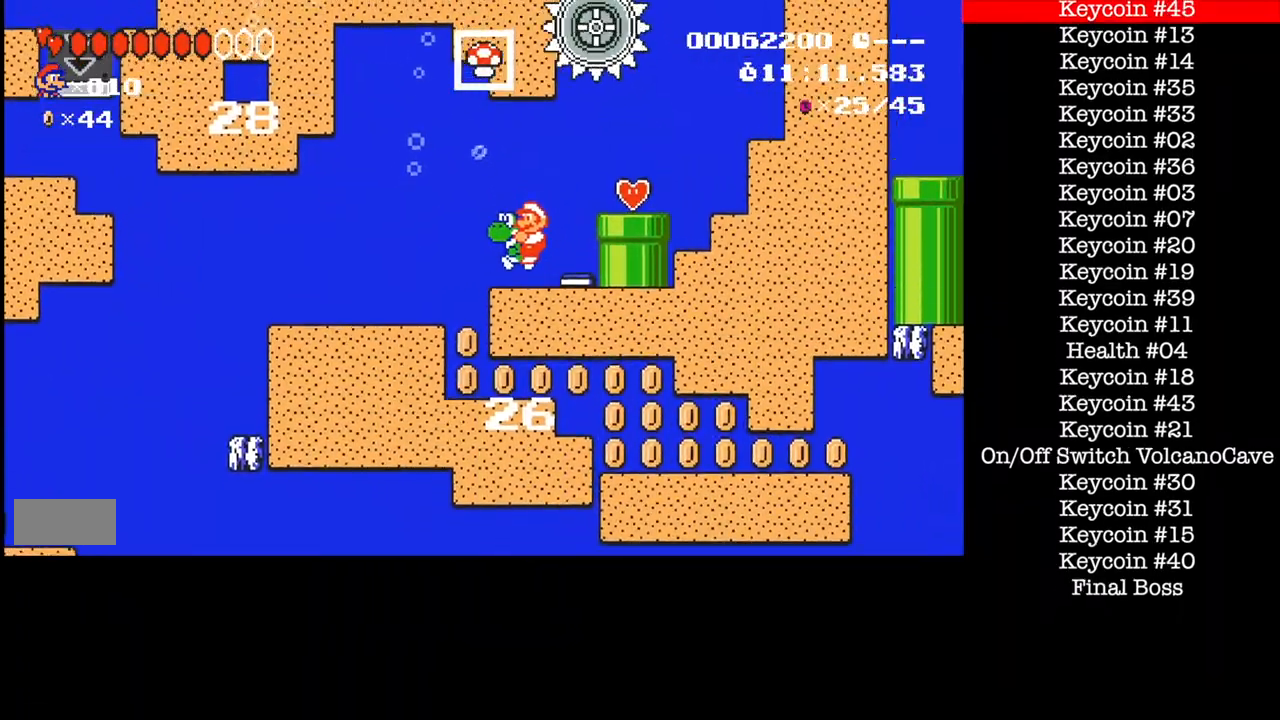
{"buttons": ["B"], "events": [[66, "DPAD_LEFT", "up"], [200, "A", "down"], [500, "A", "up"]]}